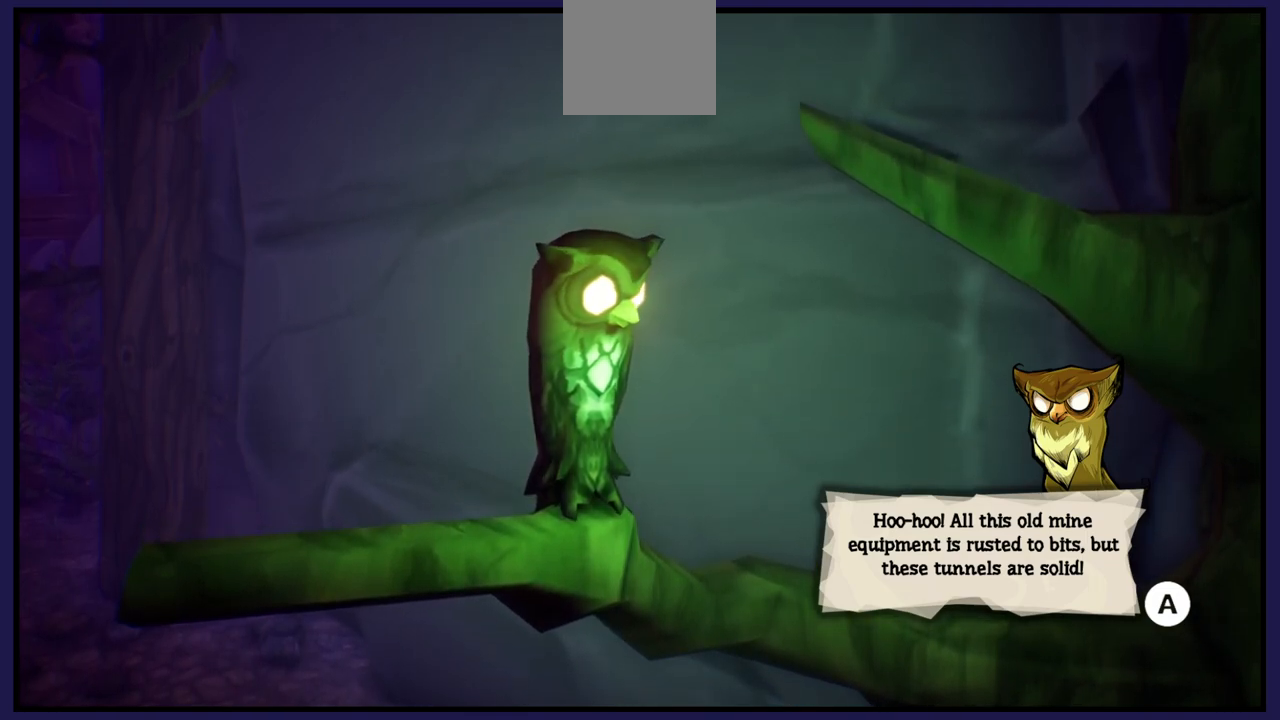
Gameplay with a controller (Xbox layout); each line is a JSON object with the inputs held at the frame after it. "events" lists button and stick changes between this image and that frame as [ms after this image, input, new state], when the widget could be followed in between.
{"buttons": [], "left_stick": "center", "right_stick": "center", "events": [[300, "A", "down"], [467, "A", "up"]]}
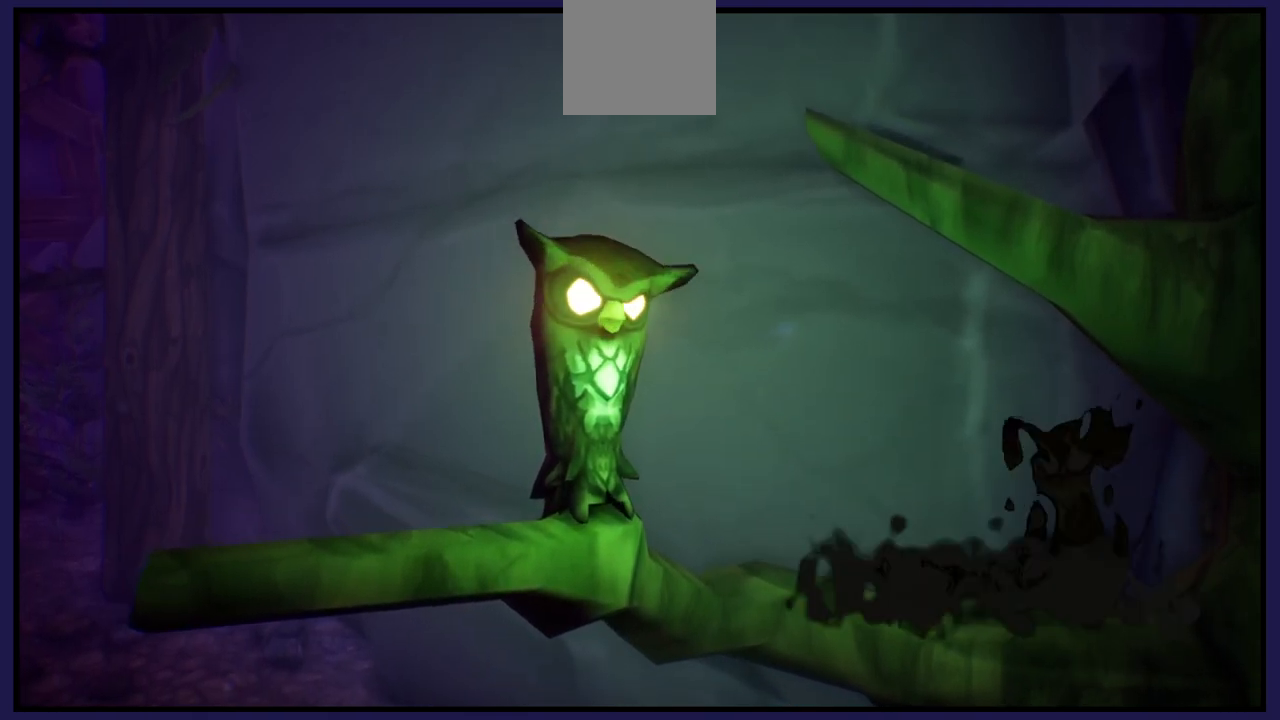
{"buttons": [], "left_stick": "center", "right_stick": "center", "events": []}
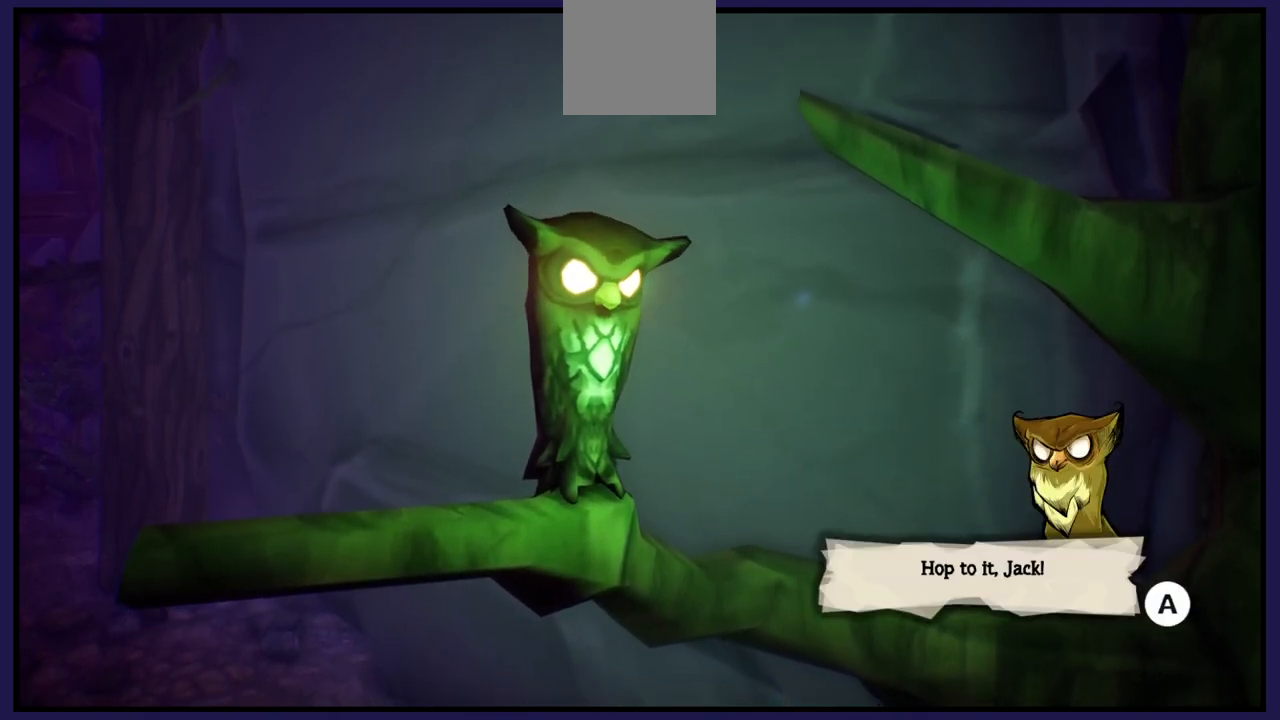
{"buttons": [], "left_stick": "center", "right_stick": "center", "events": []}
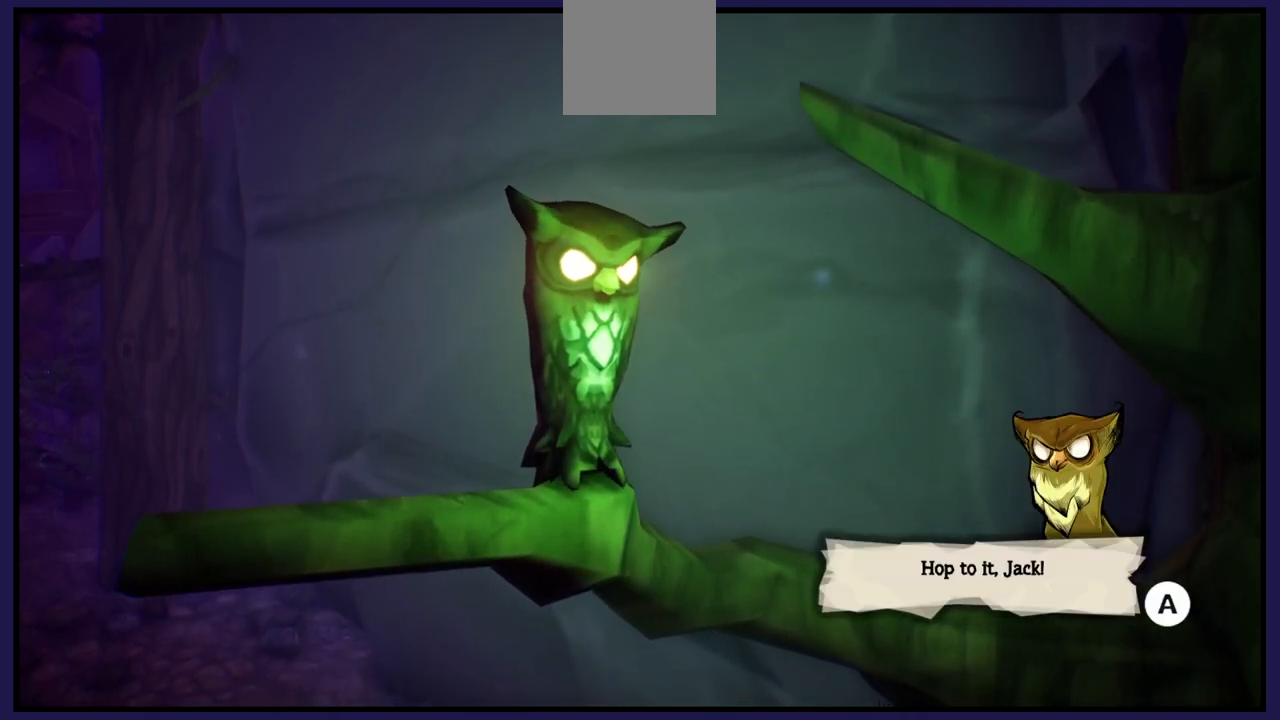
{"buttons": [], "left_stick": "center", "right_stick": "center", "events": []}
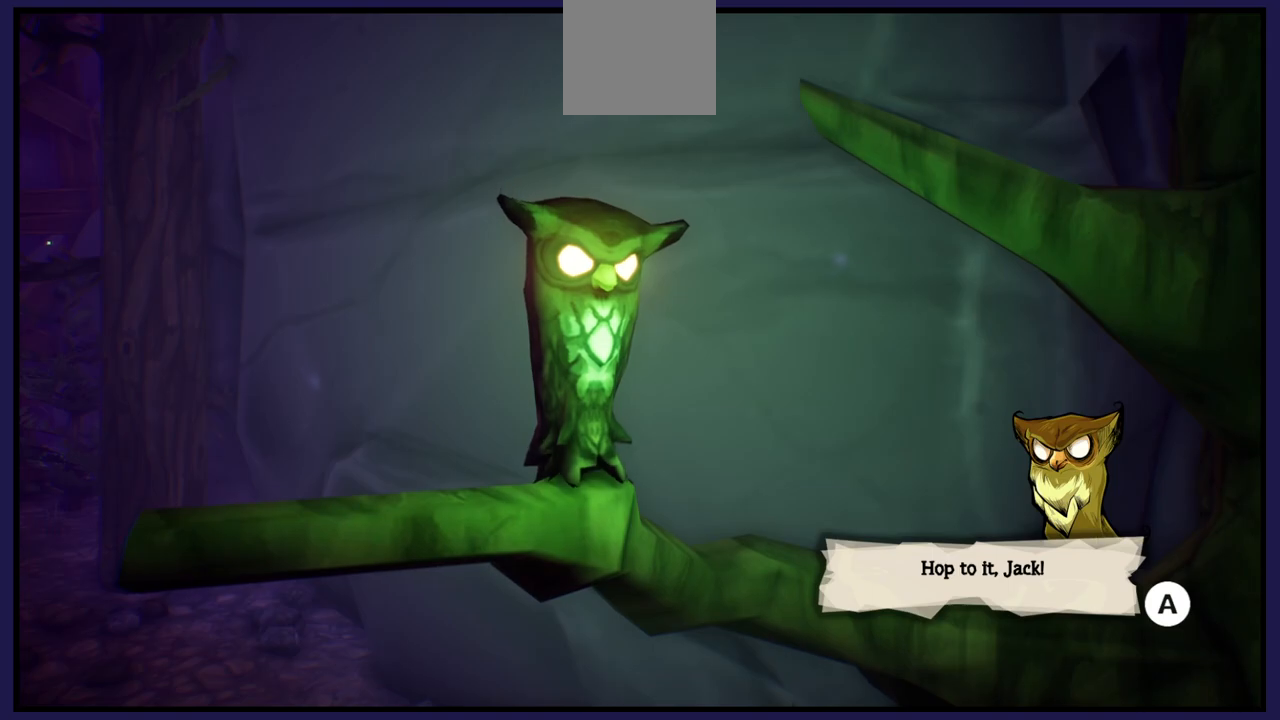
{"buttons": ["A"], "left_stick": "center", "right_stick": "center", "events": [[417, "A", "down"]]}
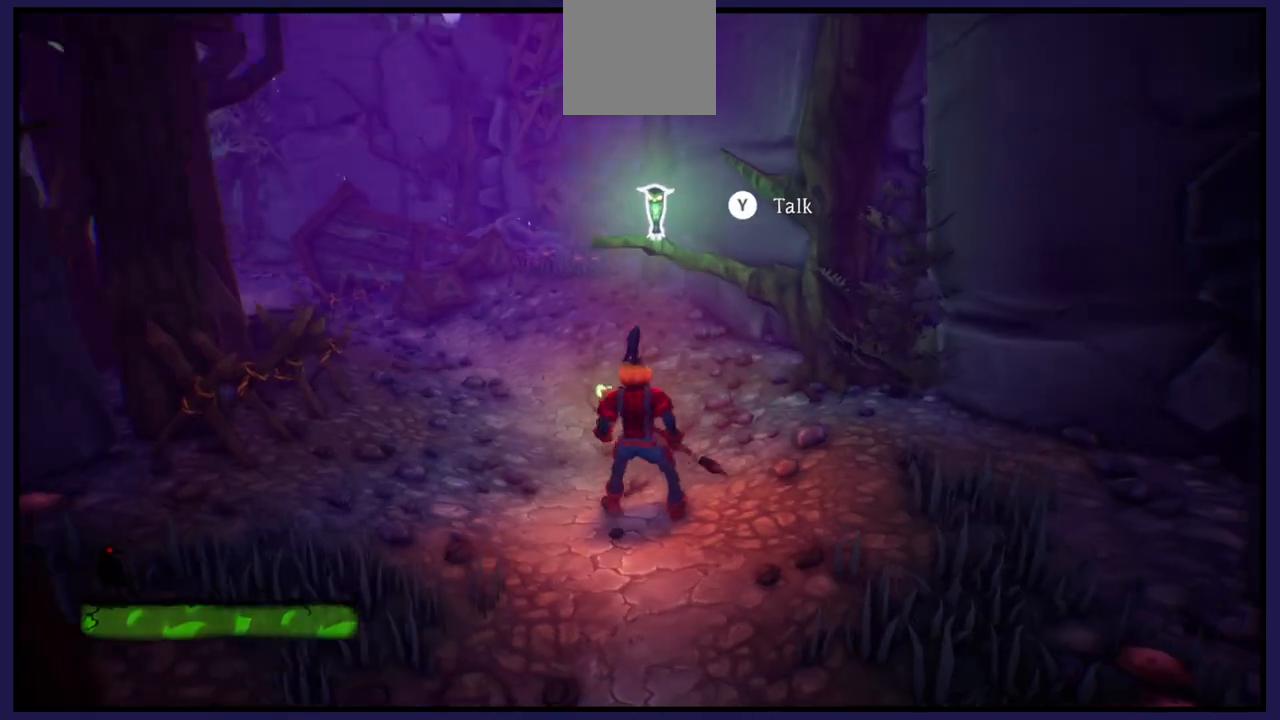
{"buttons": [], "left_stick": "center", "right_stick": "center", "events": [[17, "A", "up"]]}
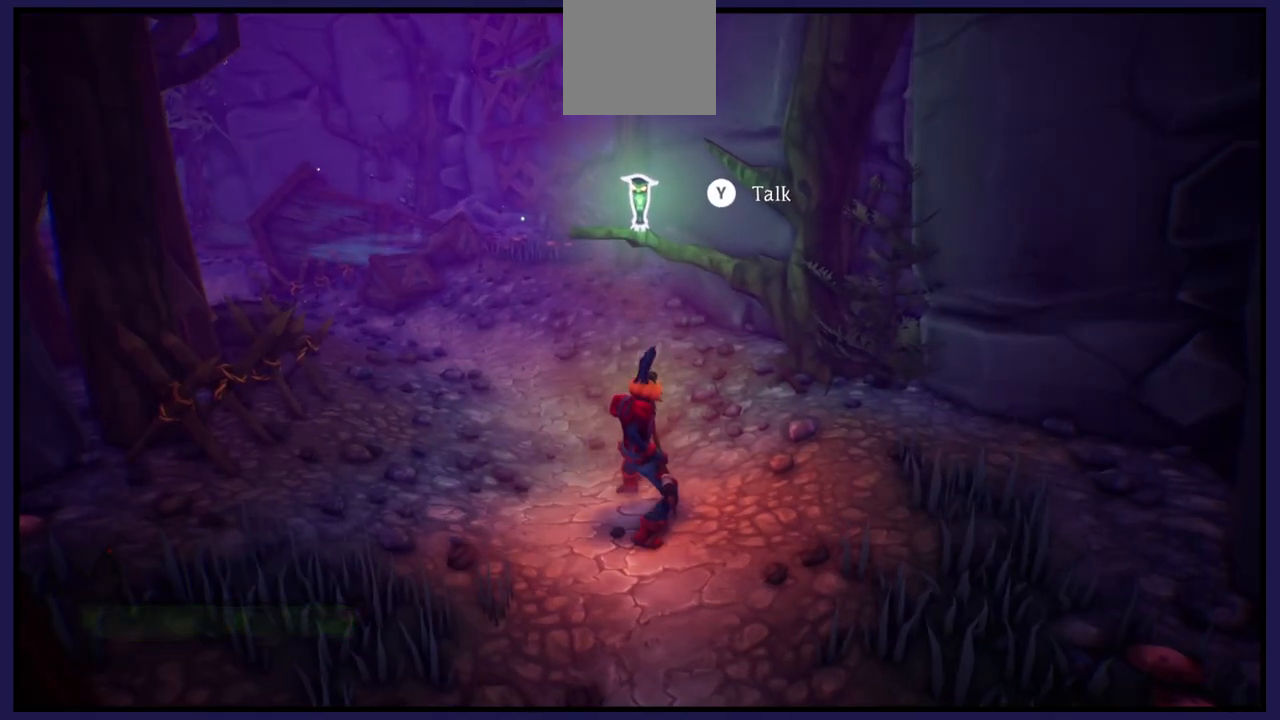
{"buttons": [], "left_stick": "center", "right_stick": "center", "events": []}
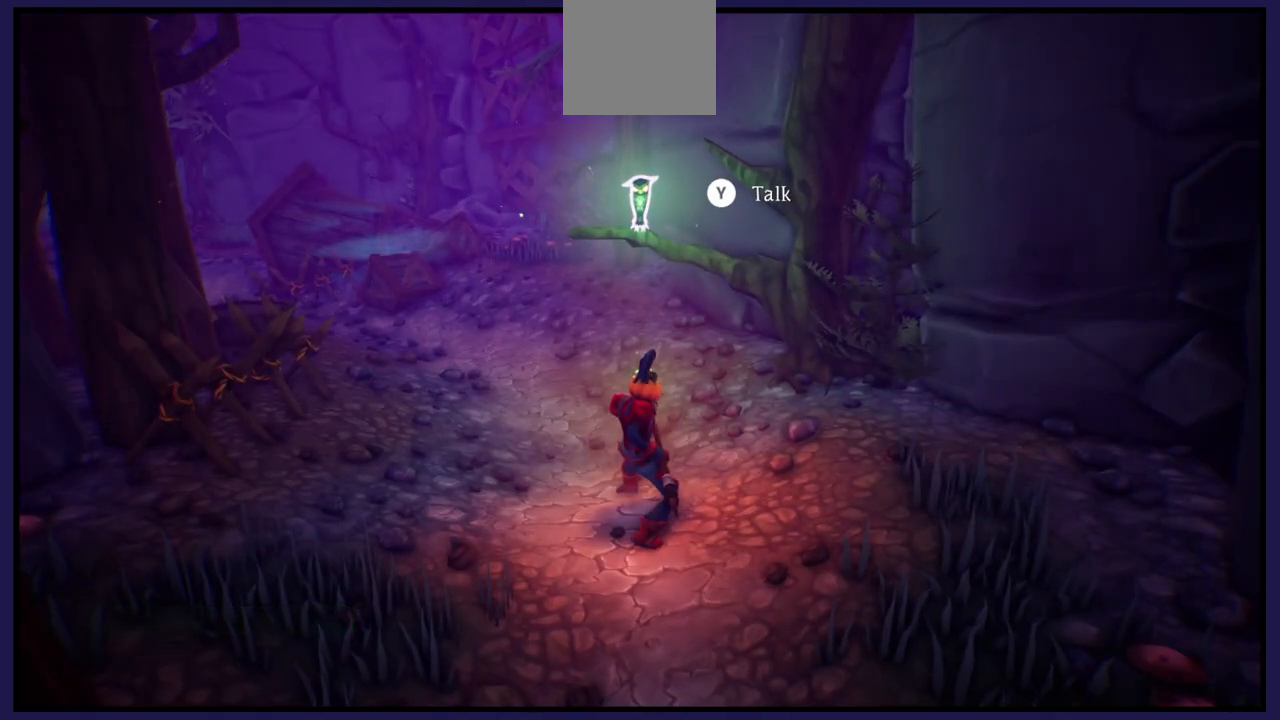
{"buttons": [], "left_stick": "up-left", "right_stick": "left", "events": [[50, "left_stick", "up-left"], [417, "right_stick", "left"]]}
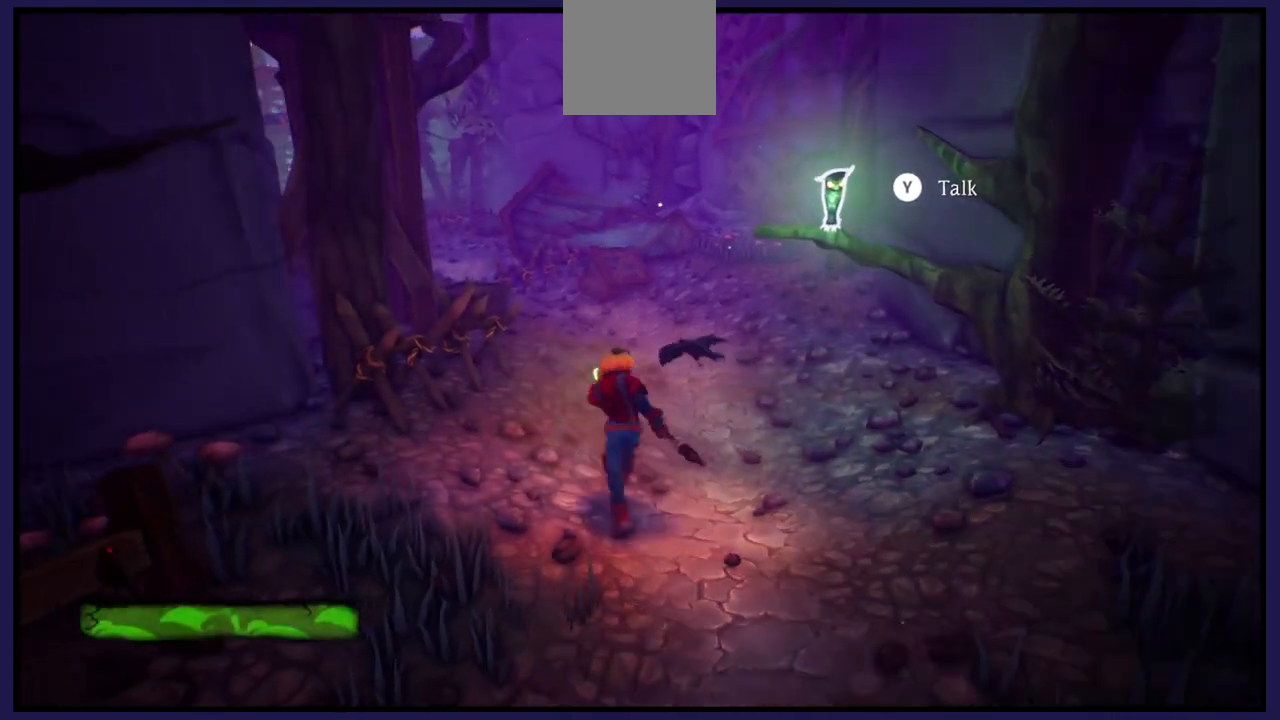
{"buttons": [], "left_stick": "up-right", "right_stick": "center", "events": [[17, "left_stick", "up"], [133, "left_stick", "up-right"], [317, "right_stick", "center"]]}
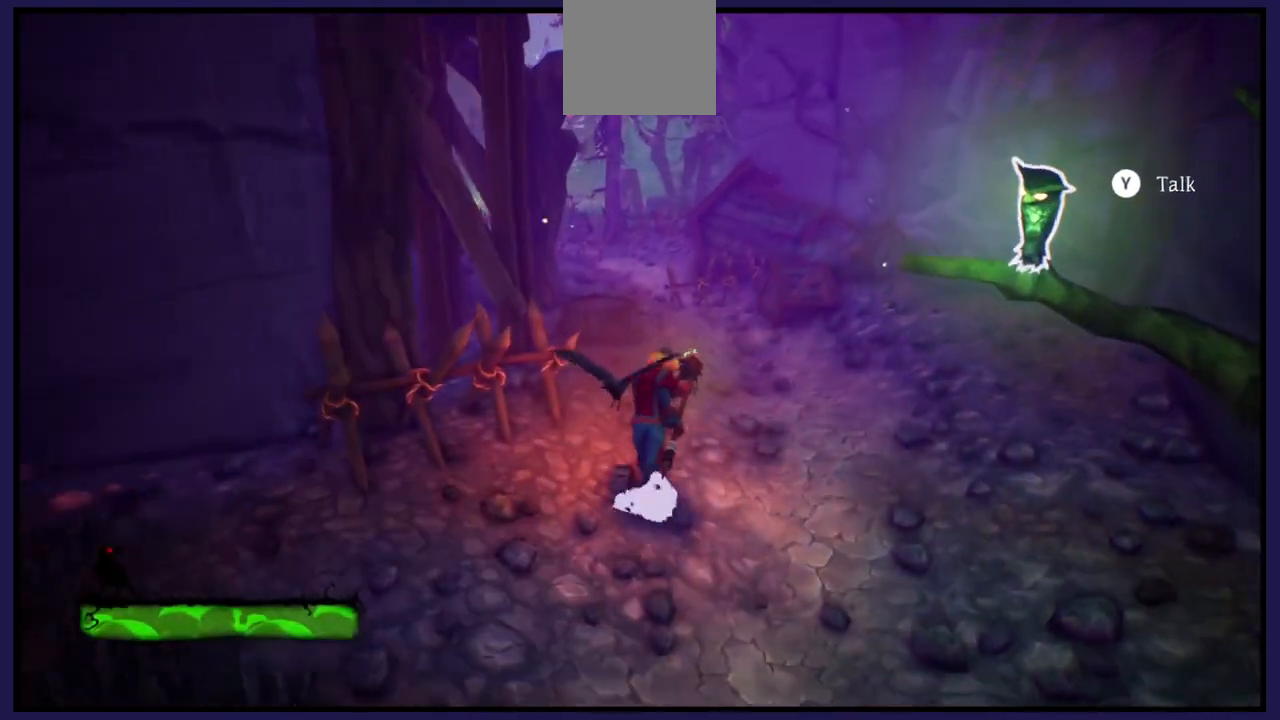
{"buttons": [], "left_stick": "up-right", "right_stick": "center", "events": []}
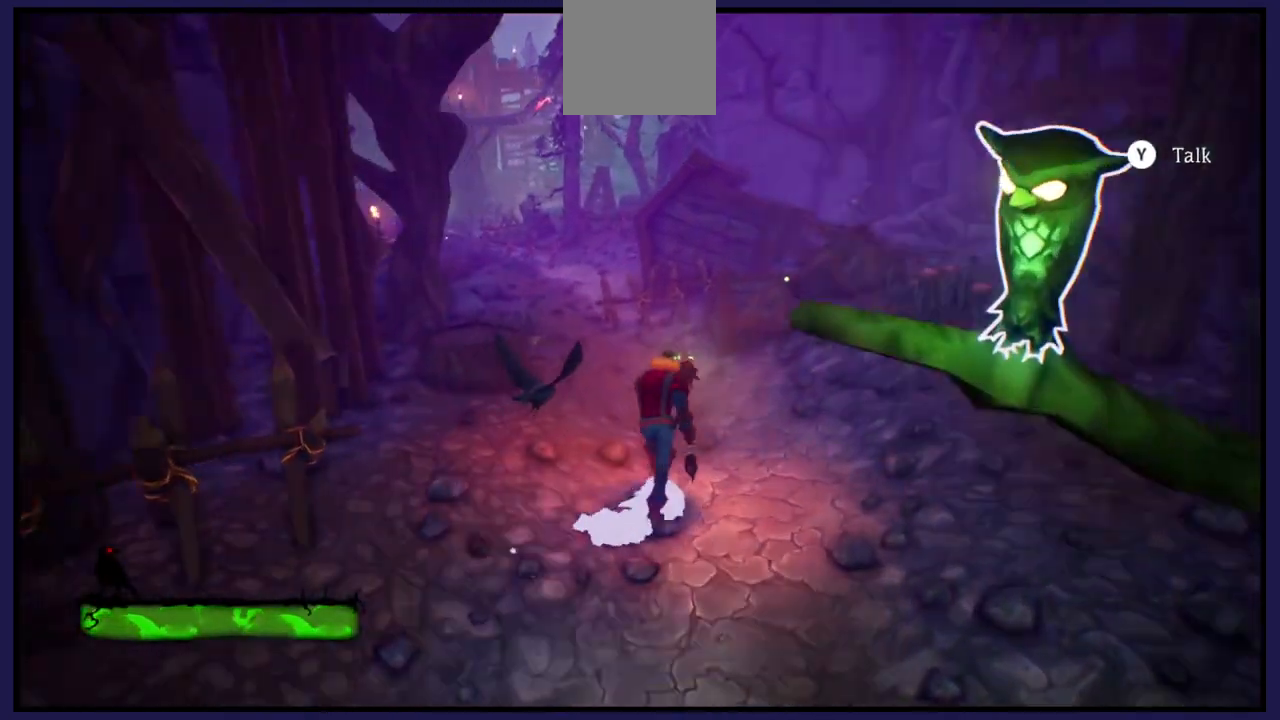
{"buttons": [], "left_stick": "up-left", "right_stick": "center", "events": [[117, "left_stick", "up"], [267, "left_stick", "up-left"]]}
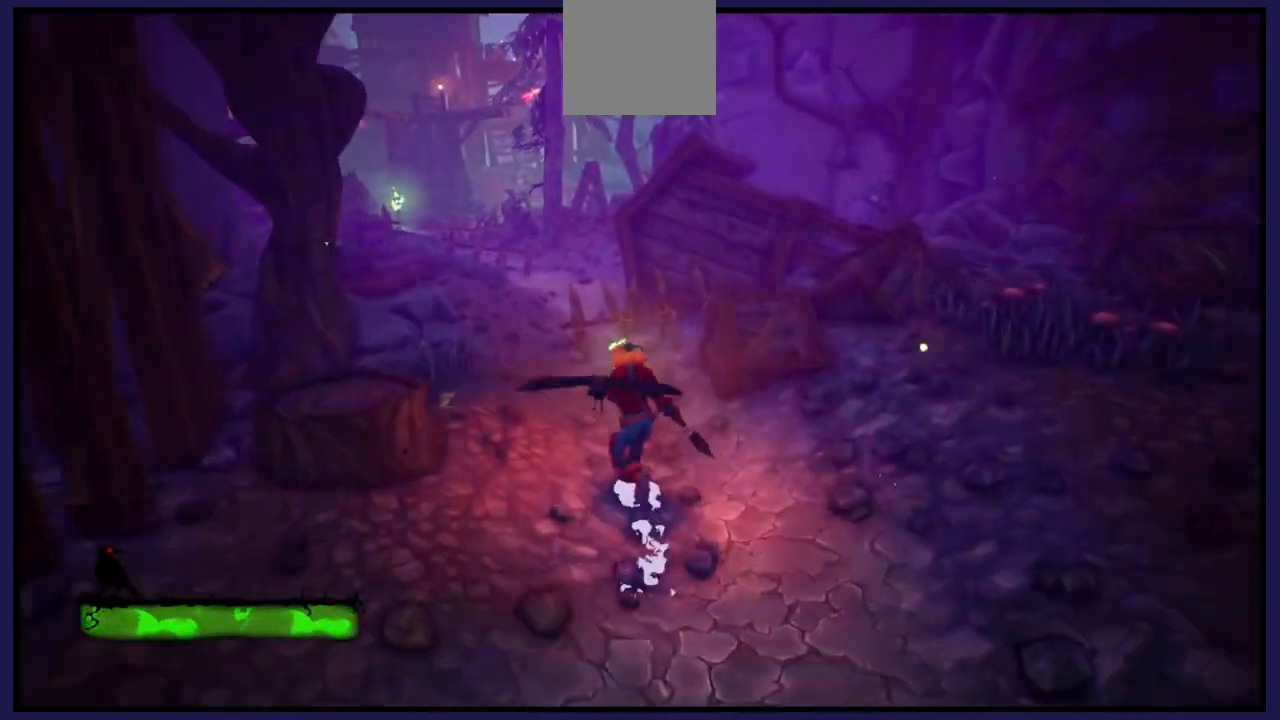
{"buttons": ["A"], "left_stick": "up-left", "right_stick": "center", "events": [[467, "A", "down"]]}
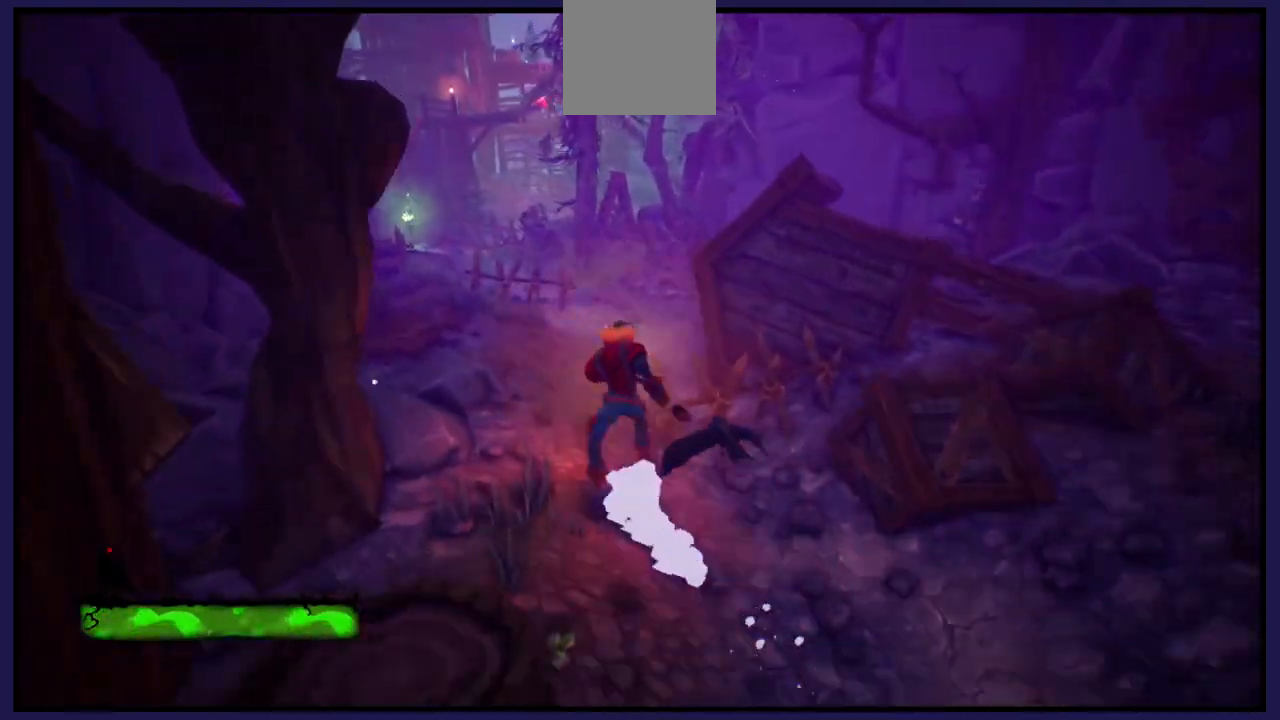
{"buttons": [], "left_stick": "up-right", "right_stick": "center", "events": [[117, "A", "up"], [283, "left_stick", "up-right"]]}
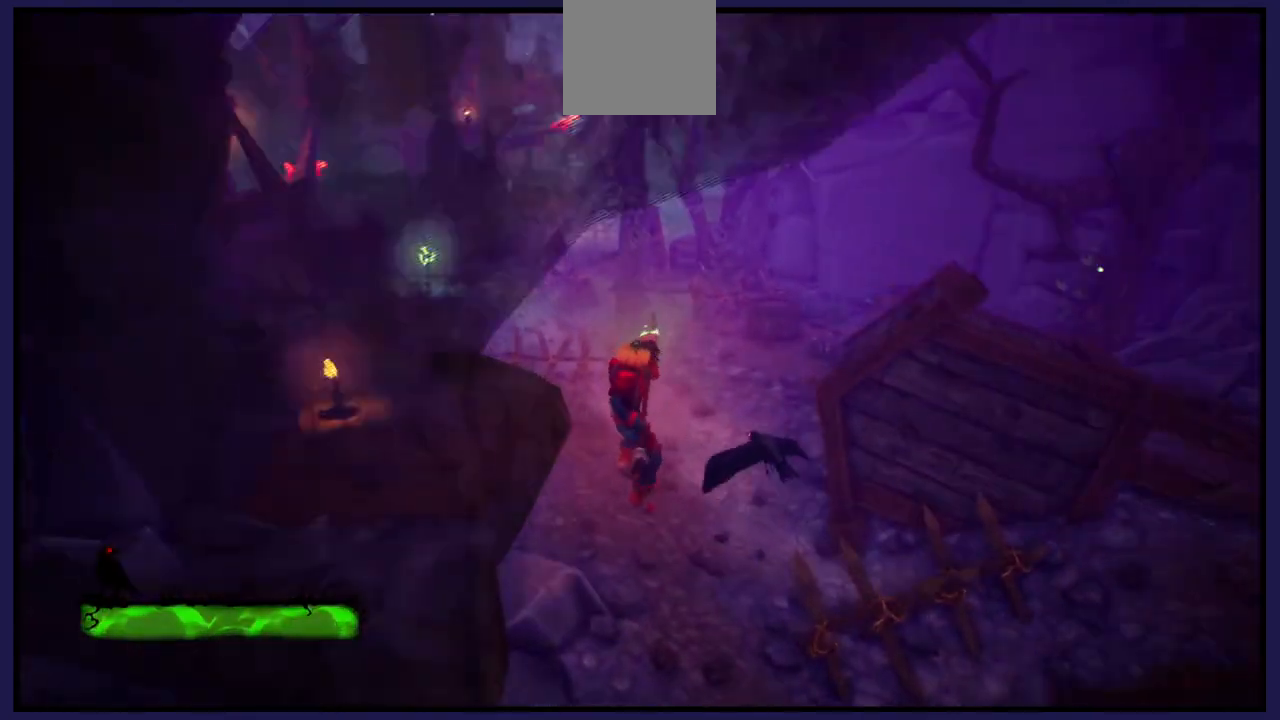
{"buttons": [], "left_stick": "up-right", "right_stick": "center", "events": []}
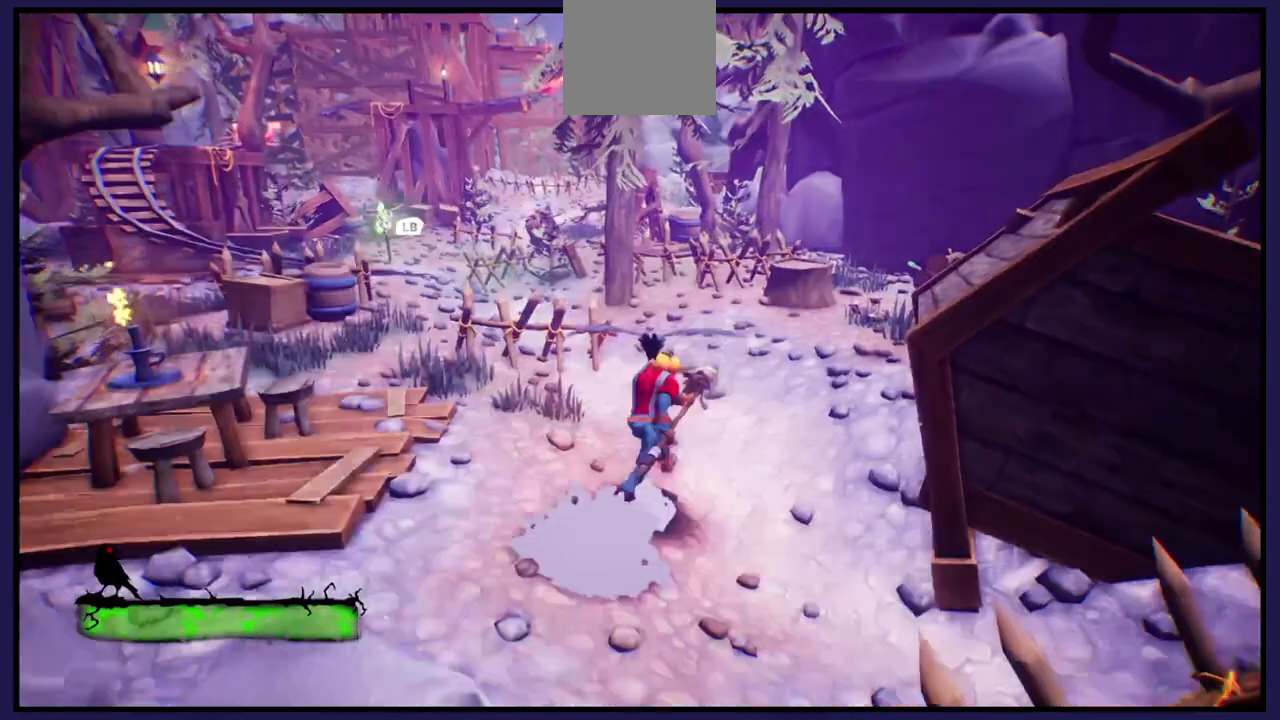
{"buttons": [], "left_stick": "up-right", "right_stick": "up-left", "events": [[367, "right_stick", "up-left"]]}
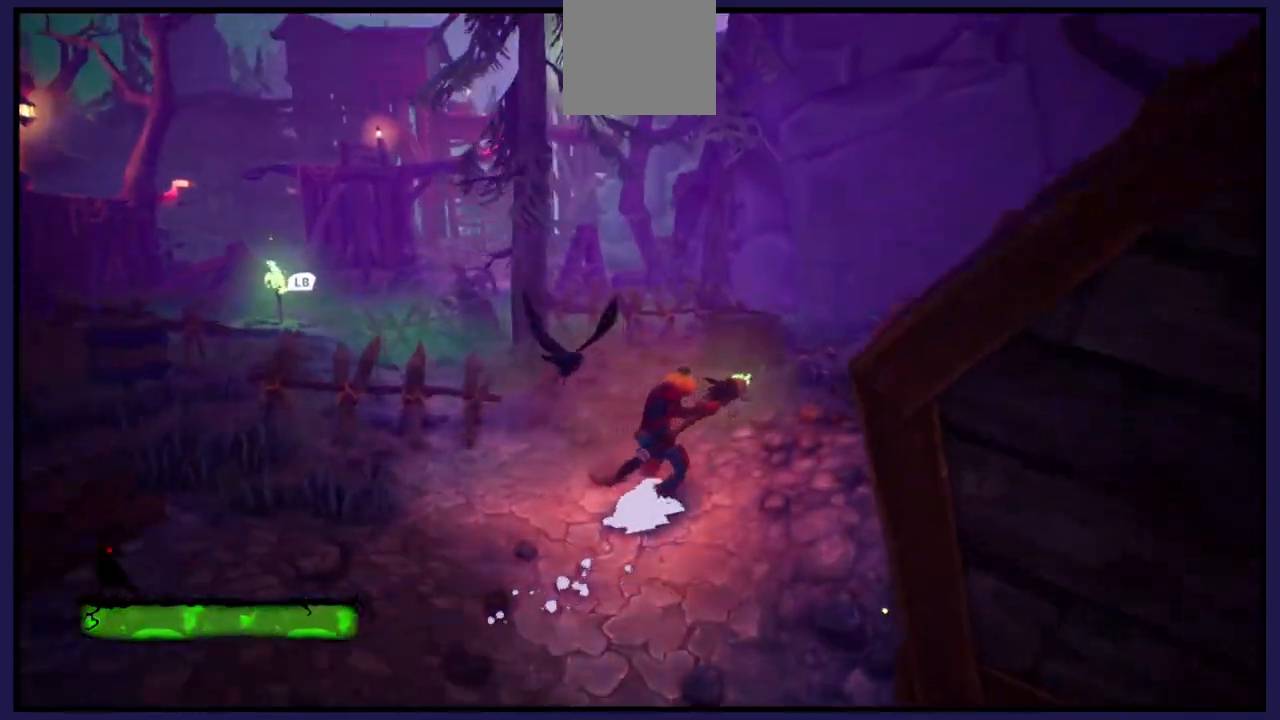
{"buttons": ["L1"], "left_stick": "up", "right_stick": "center", "events": [[17, "right_stick", "left"], [383, "left_stick", "up"], [383, "right_stick", "center"], [417, "L1", "down"]]}
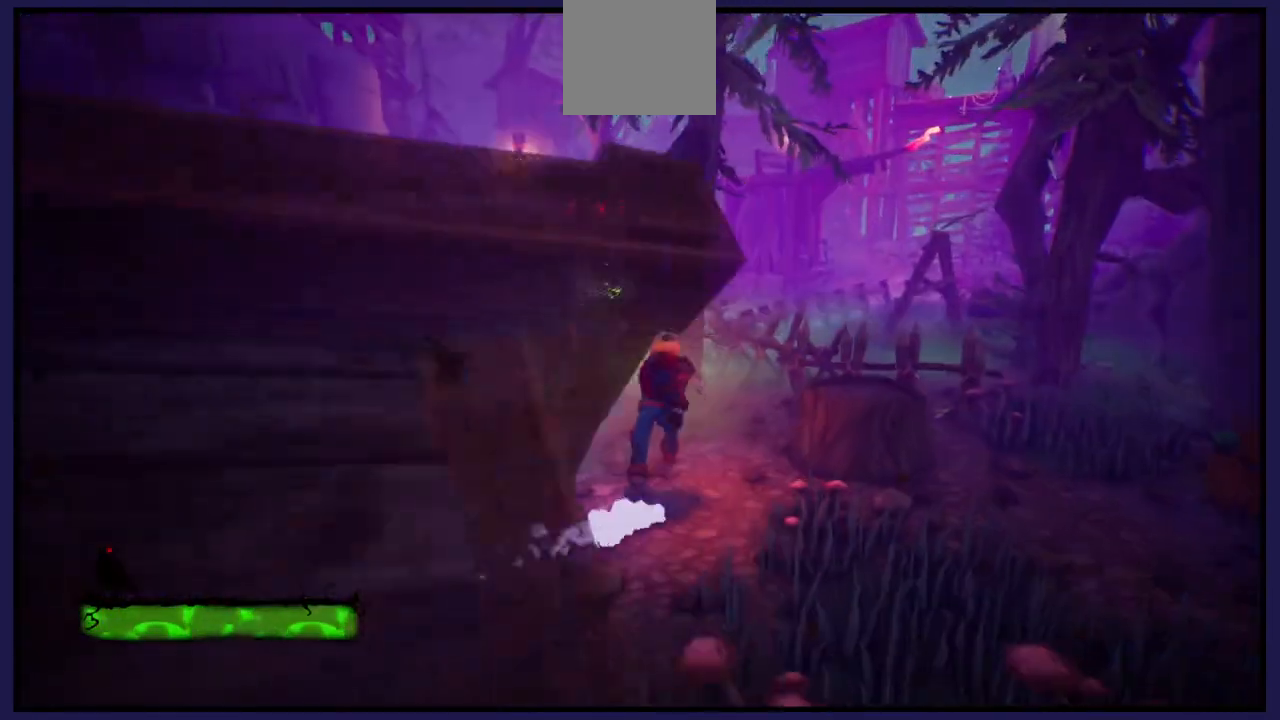
{"buttons": [], "left_stick": "up-right", "right_stick": "center", "events": [[50, "L1", "up"], [200, "left_stick", "up-right"]]}
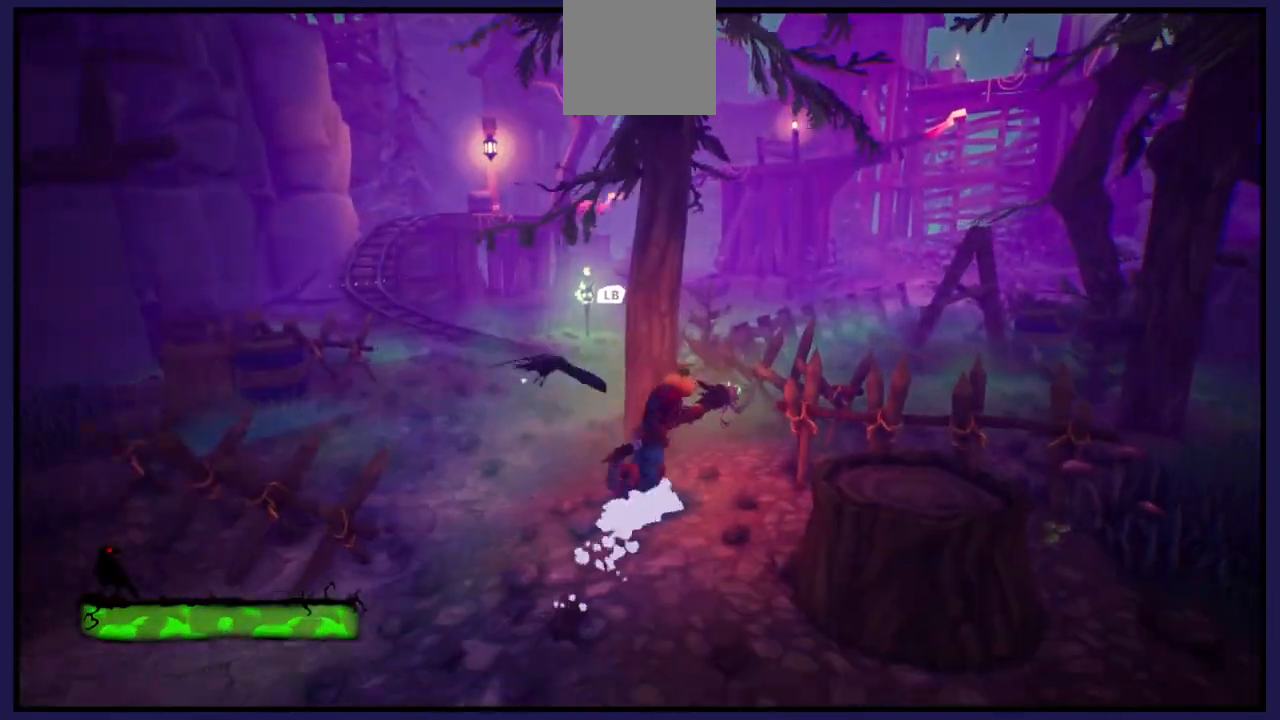
{"buttons": [], "left_stick": "up-left", "right_stick": "right", "events": [[50, "left_stick", "up-left"], [367, "right_stick", "right"]]}
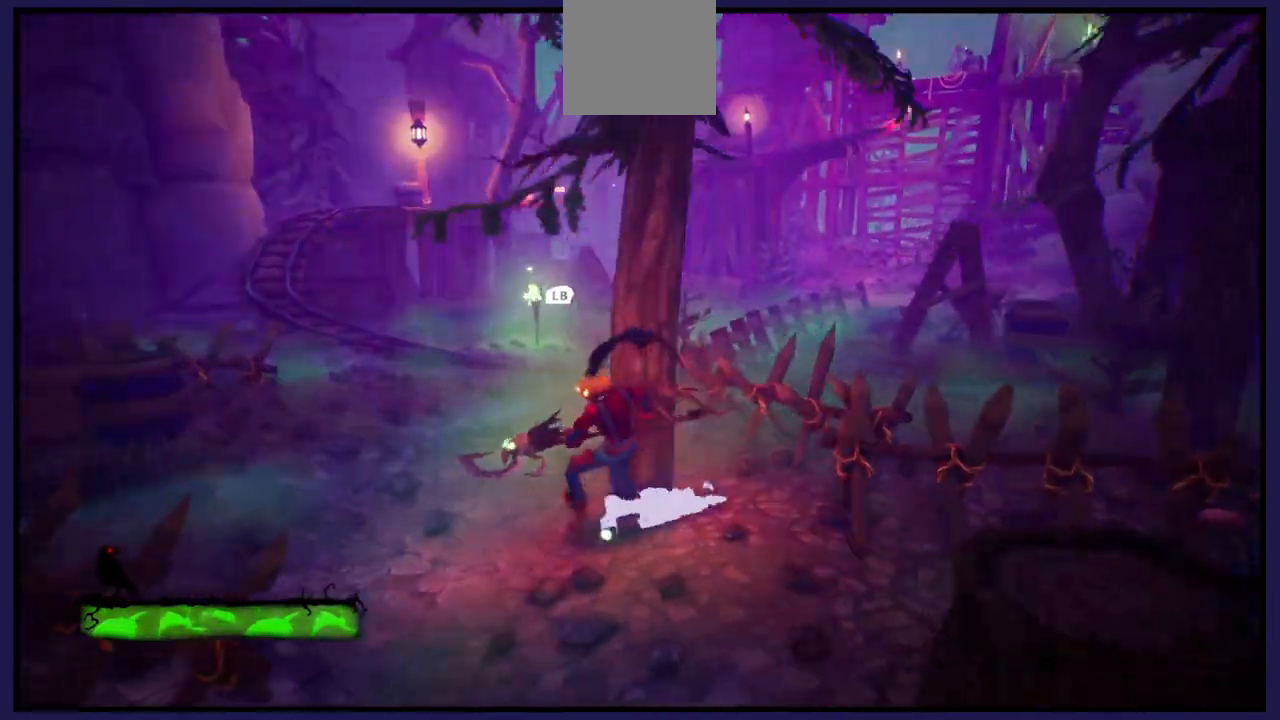
{"buttons": [], "left_stick": "up-left", "right_stick": "right", "events": [[183, "L1", "down"], [267, "L1", "up"]]}
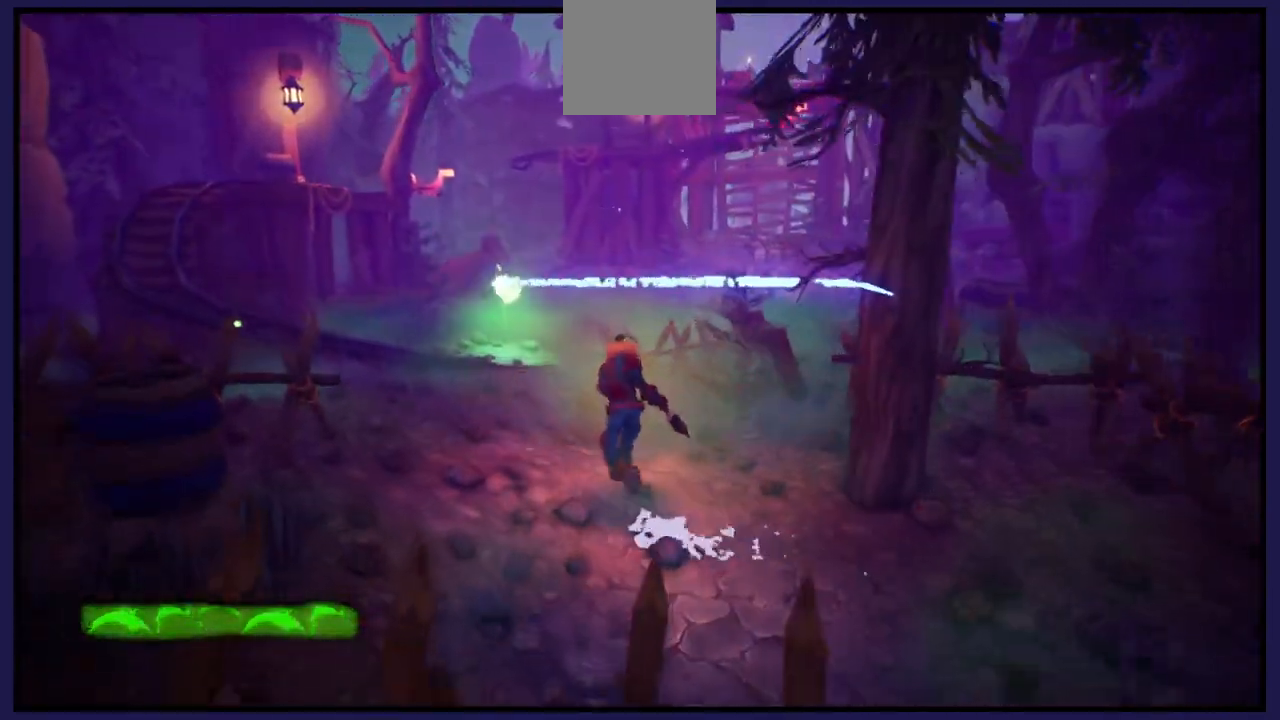
{"buttons": [], "left_stick": "up", "right_stick": "center", "events": [[150, "right_stick", "center"], [417, "left_stick", "up"]]}
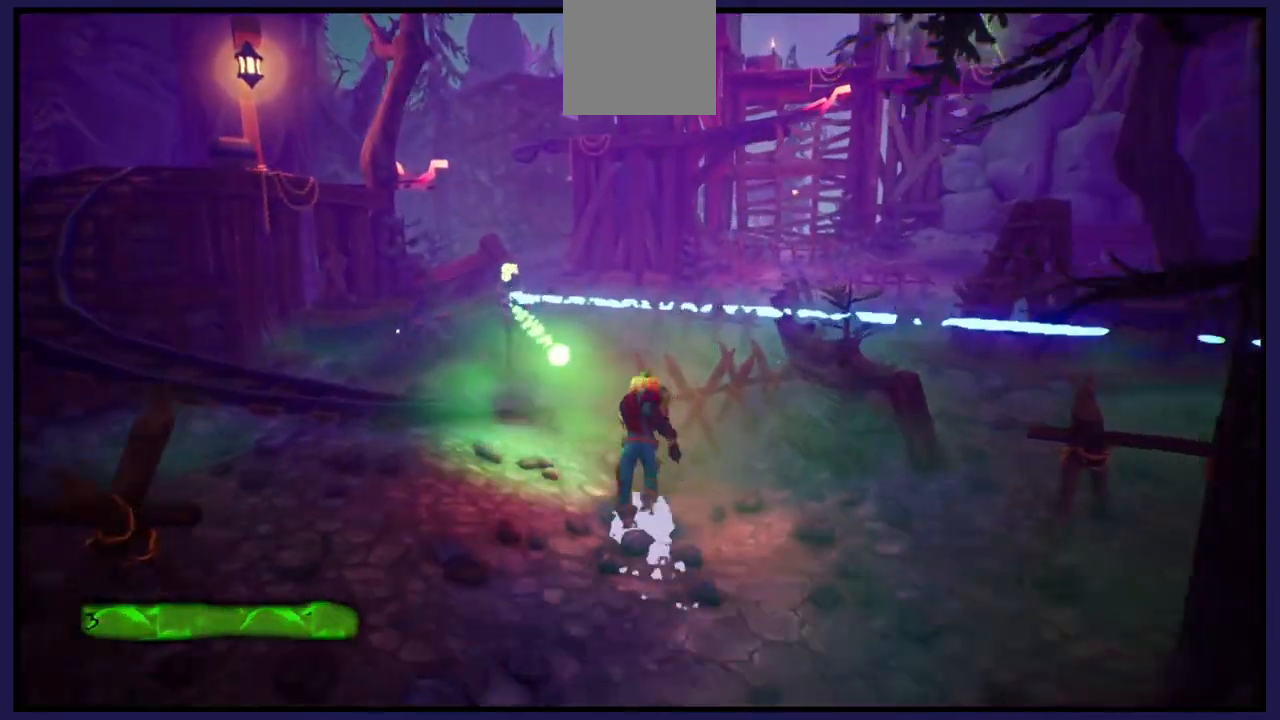
{"buttons": [], "left_stick": "left", "right_stick": "center", "events": [[83, "left_stick", "left"]]}
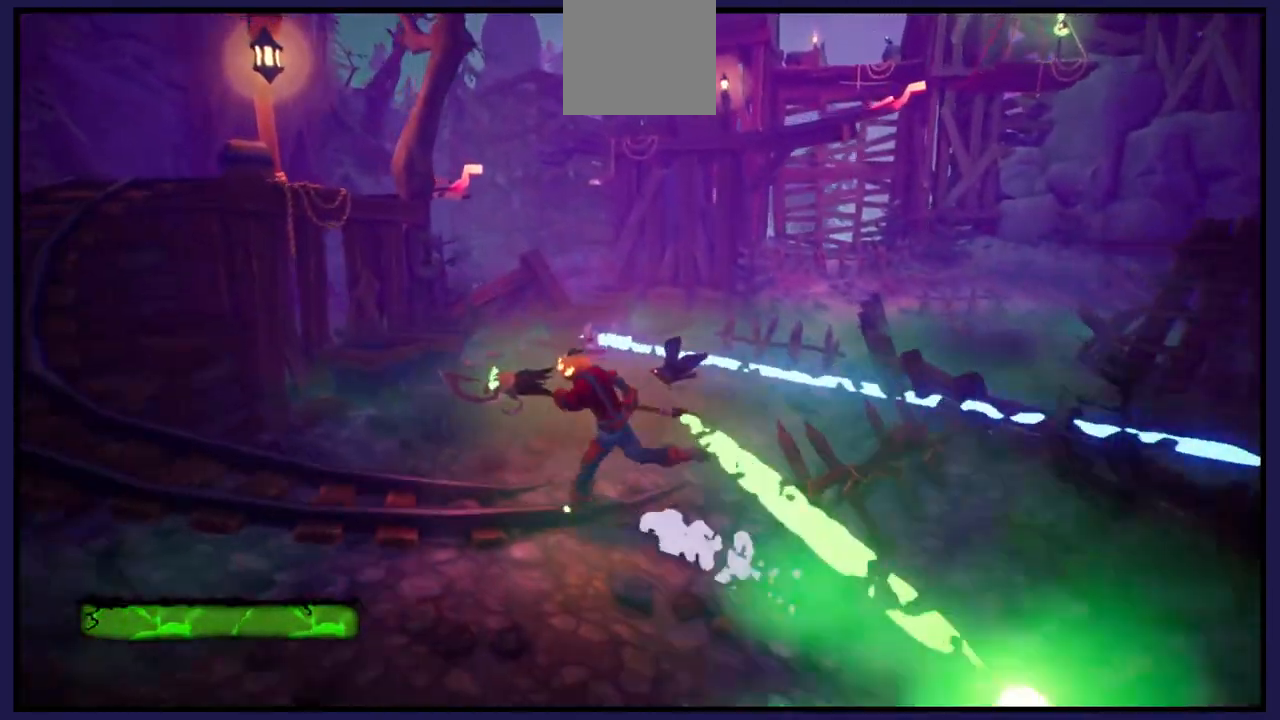
{"buttons": ["X"], "left_stick": "center", "right_stick": "center", "events": [[83, "left_stick", "up"], [133, "left_stick", "up-right"], [283, "X", "down"], [383, "X", "up"], [383, "left_stick", "center"], [467, "X", "down"]]}
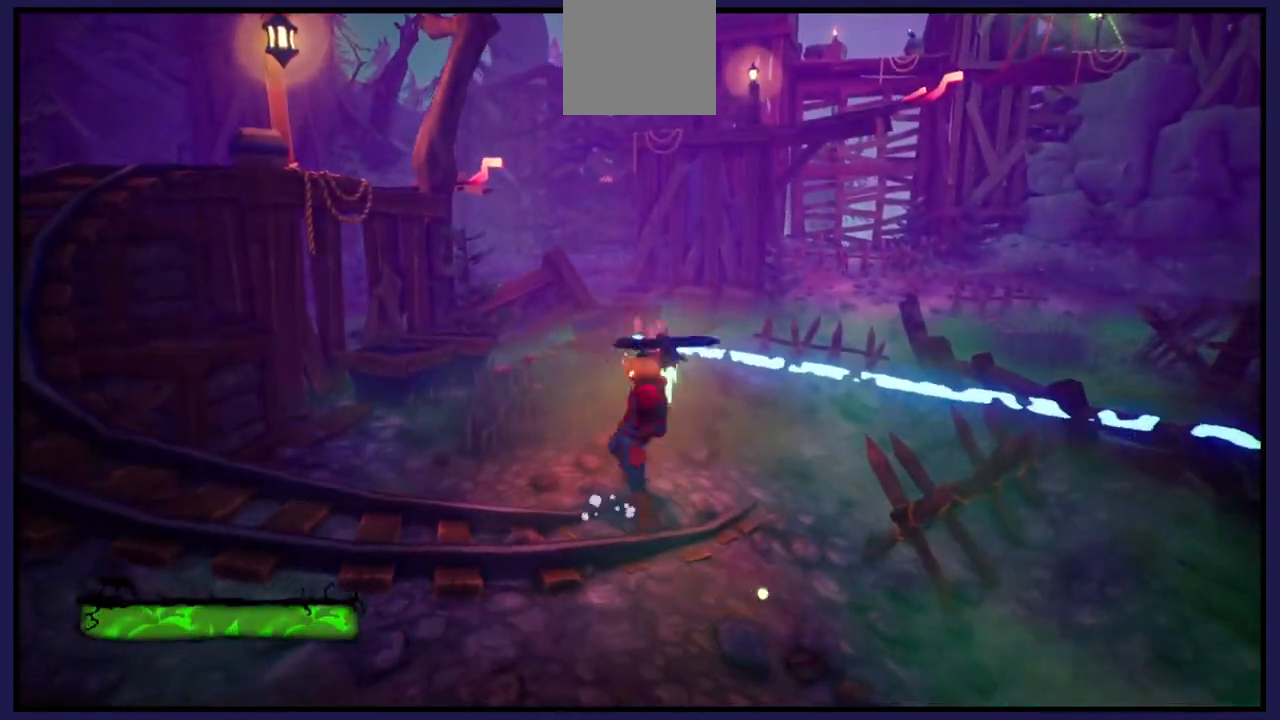
{"buttons": [], "left_stick": "left", "right_stick": "center", "events": [[67, "X", "up"], [233, "left_stick", "left"]]}
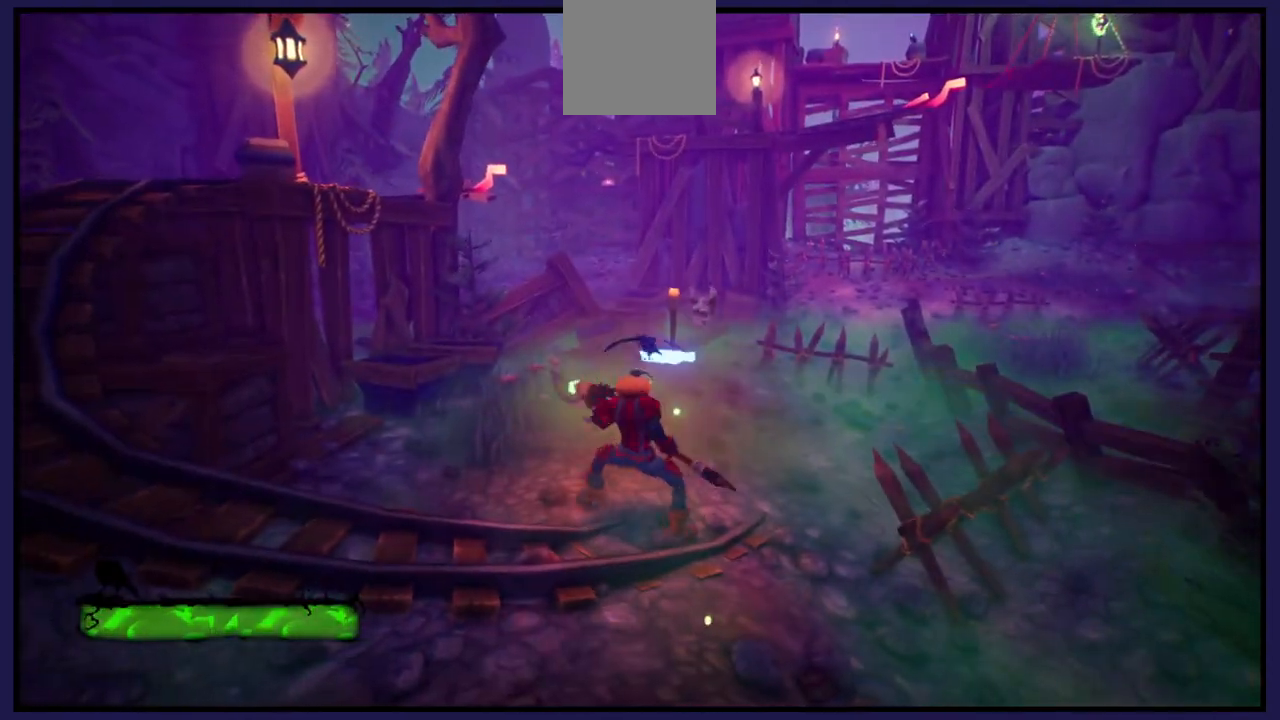
{"buttons": [], "left_stick": "center", "right_stick": "center", "events": [[350, "left_stick", "up"], [467, "left_stick", "center"]]}
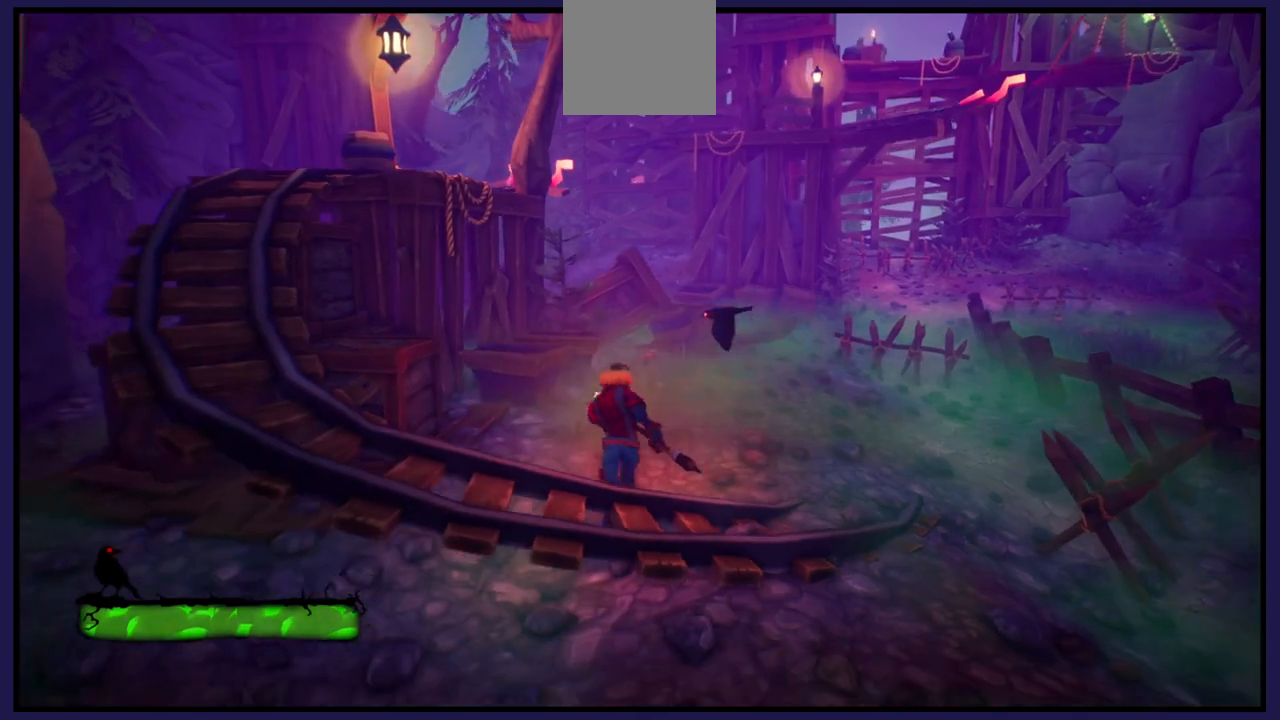
{"buttons": [], "left_stick": "center", "right_stick": "center", "events": [[17, "left_stick", "left"], [500, "left_stick", "center"]]}
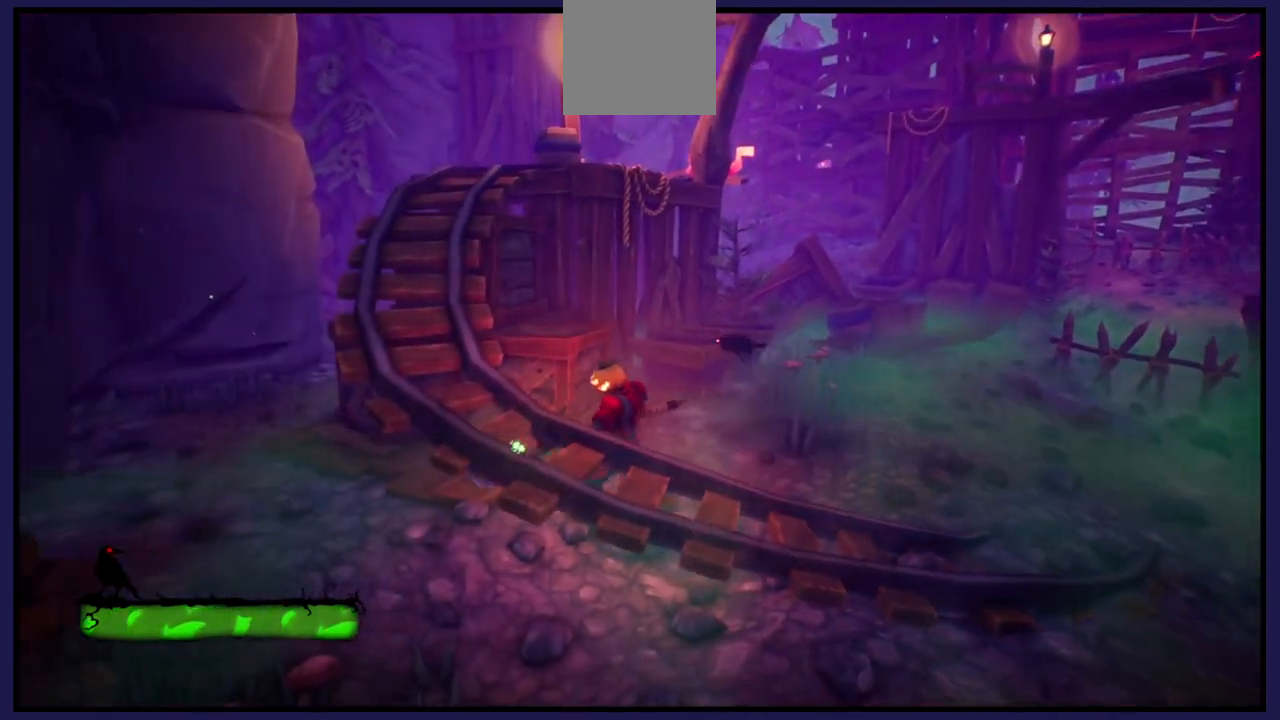
{"buttons": [], "left_stick": "down-left", "right_stick": "center", "events": [[17, "left_stick", "right"], [250, "left_stick", "down"], [383, "left_stick", "down-left"]]}
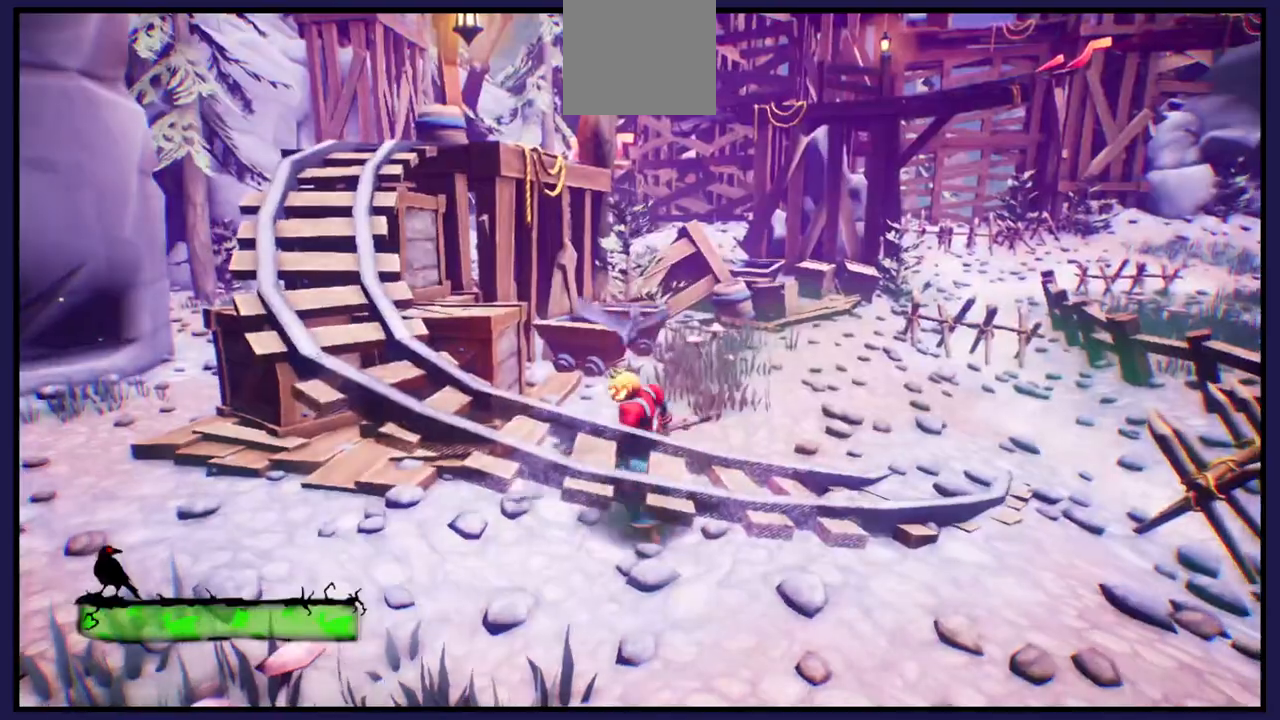
{"buttons": [], "left_stick": "up", "right_stick": "center", "events": [[50, "A", "down"], [300, "A", "up"], [367, "left_stick", "up-left"], [483, "left_stick", "up"]]}
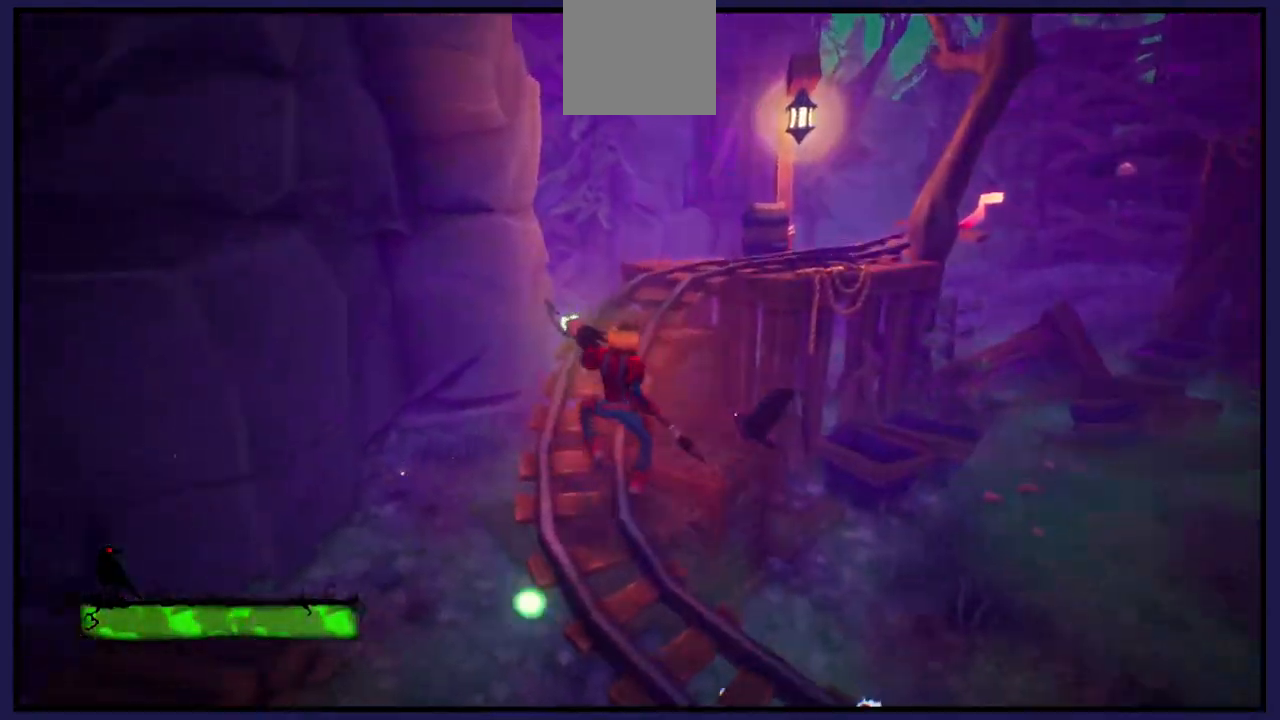
{"buttons": [], "left_stick": "up", "right_stick": "right", "events": [[100, "left_stick", "up-right"], [333, "left_stick", "up"], [433, "right_stick", "right"]]}
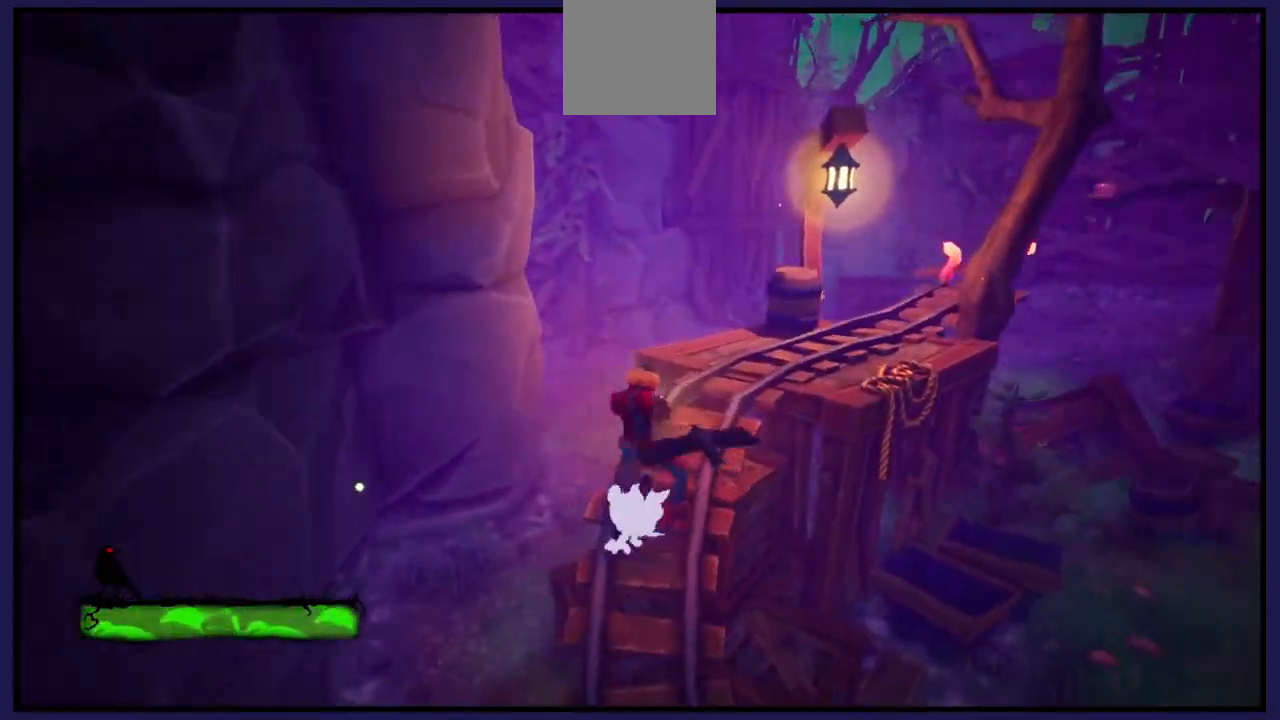
{"buttons": [], "left_stick": "up", "right_stick": "center", "events": [[367, "right_stick", "center"]]}
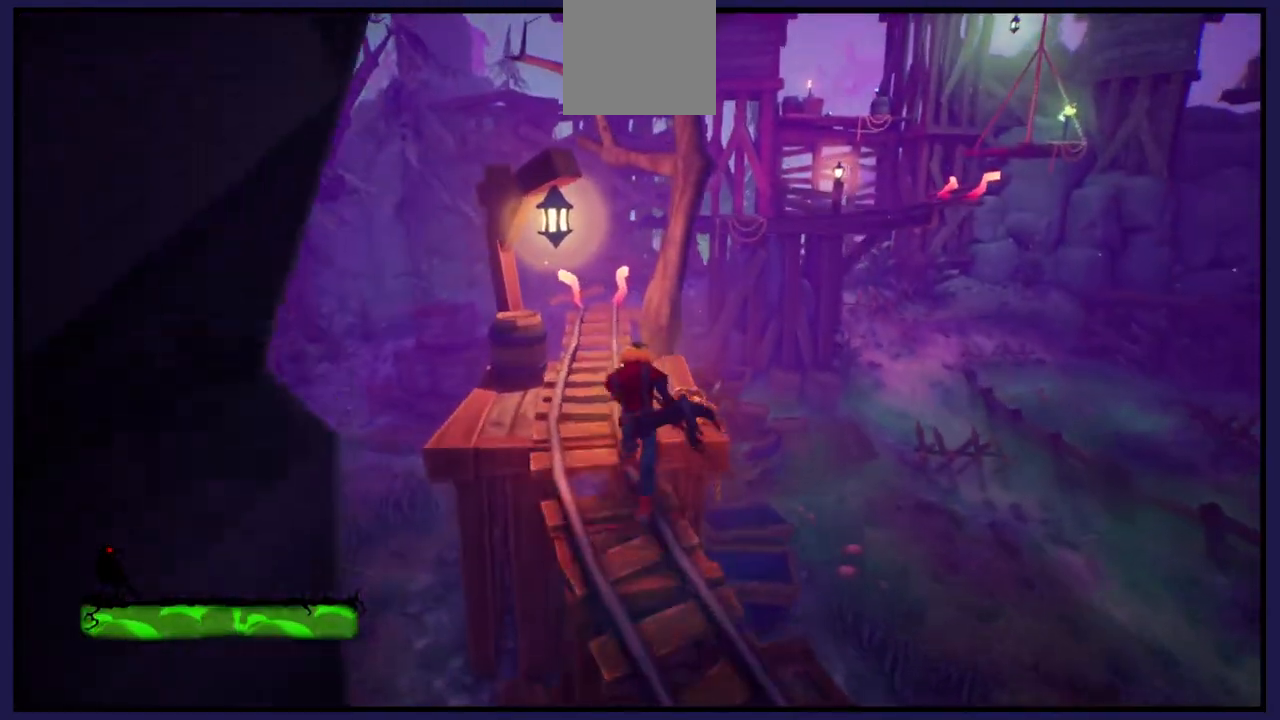
{"buttons": [], "left_stick": "up", "right_stick": "center", "events": []}